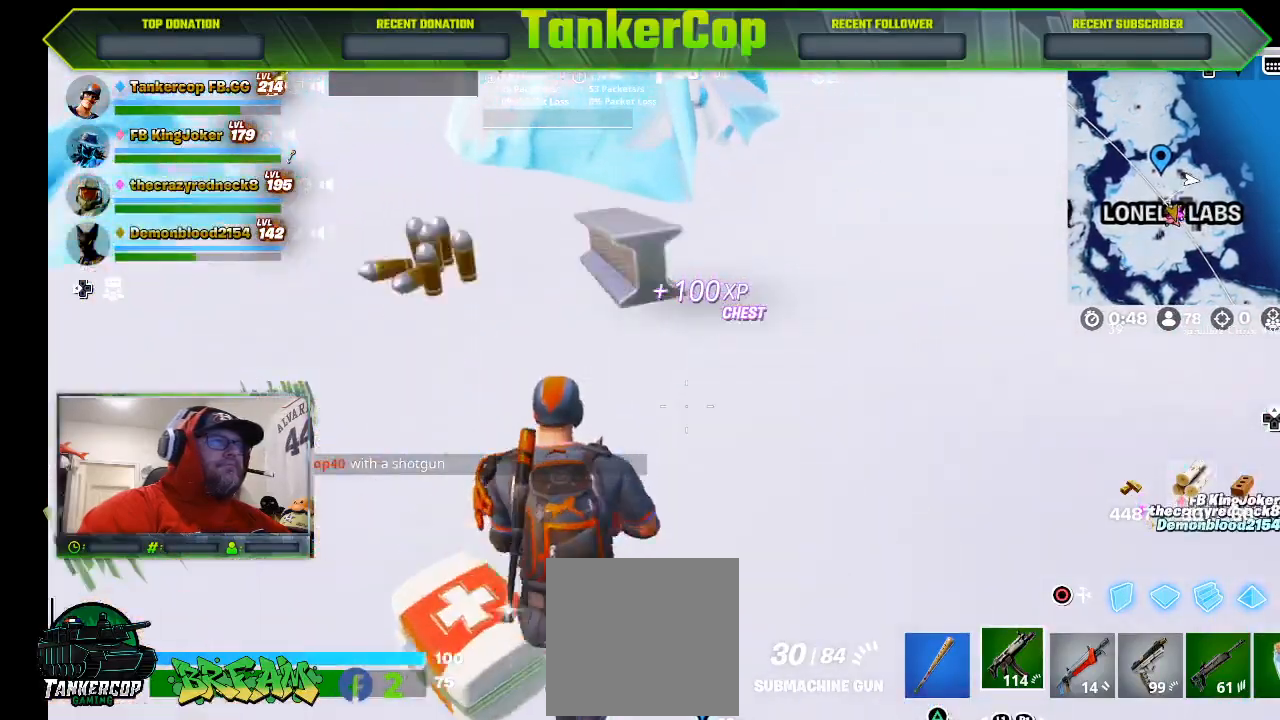
Gameplay with a controller (PlayStation layout); each line is a JSON object with the inputs held at the frame after it. "events" lists button and stick changes between this image and that frame as [ms after this image, input, new state], when the widget could be followed in between.
{"buttons": [], "left_stick": "down", "right_stick": "right", "events": [[100, "left_stick", "down-left"], [167, "left_stick", "down"], [400, "right_stick", "right"]]}
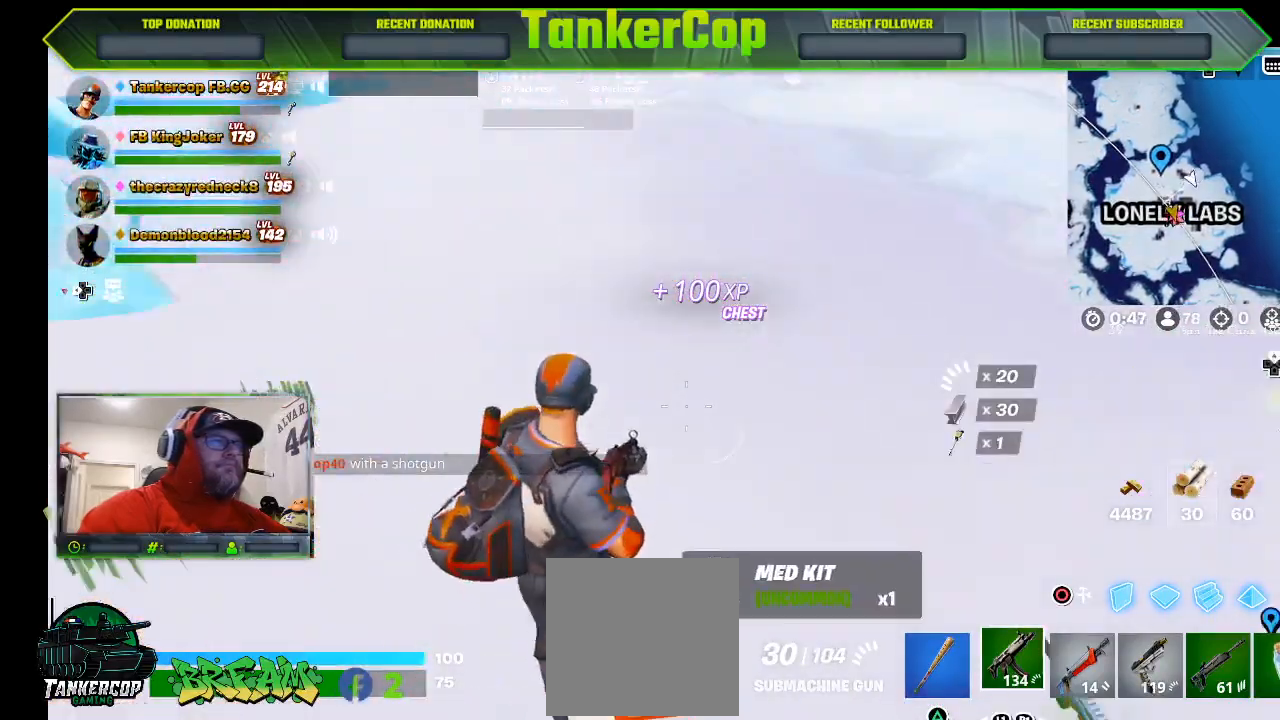
{"buttons": [], "left_stick": "up-left", "right_stick": "right", "events": [[233, "left_stick", "up-left"]]}
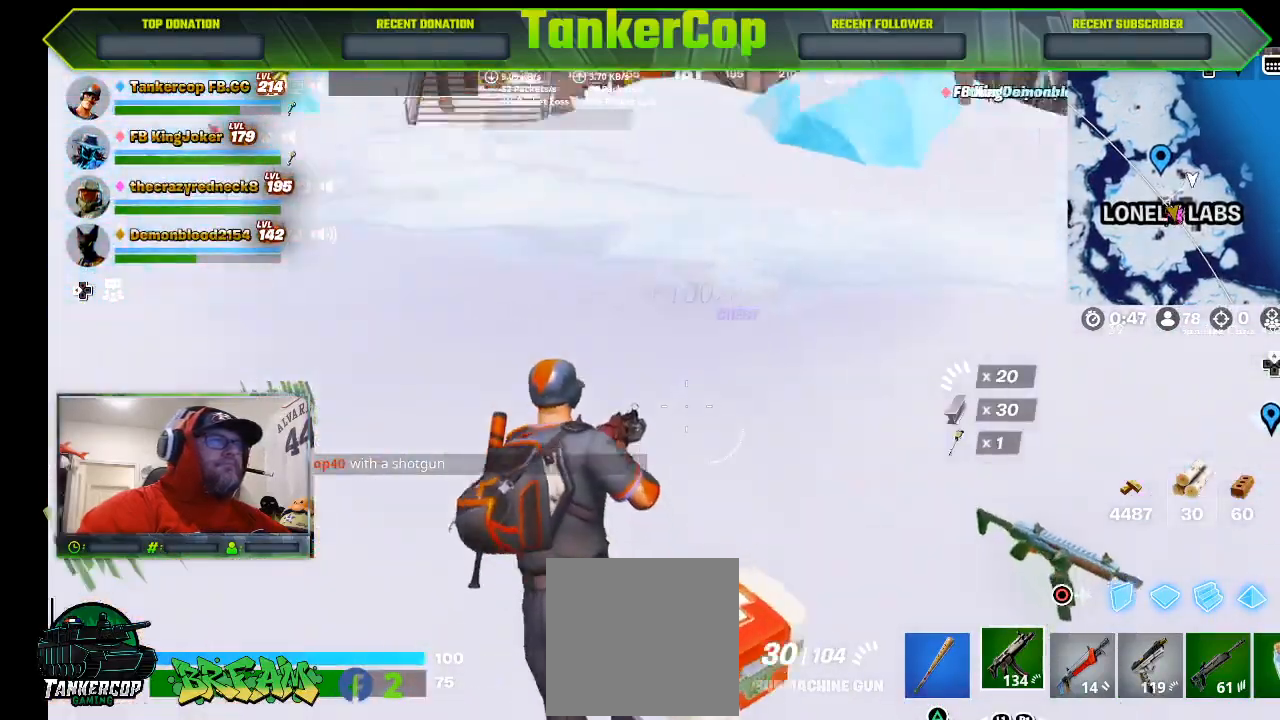
{"buttons": [], "left_stick": "up", "right_stick": "right", "events": [[500, "left_stick", "up"]]}
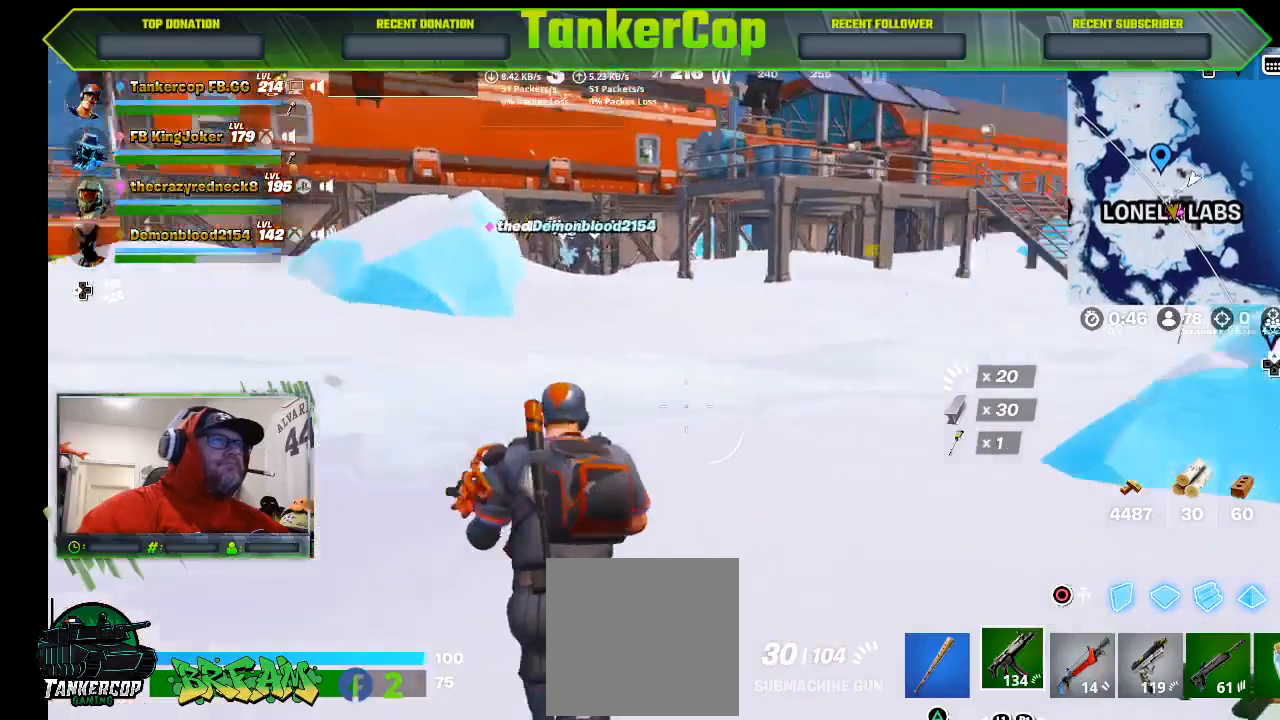
{"buttons": ["TRIANGLE"], "left_stick": "up-right", "right_stick": "right", "events": [[167, "left_stick", "up-right"], [433, "TRIANGLE", "down"]]}
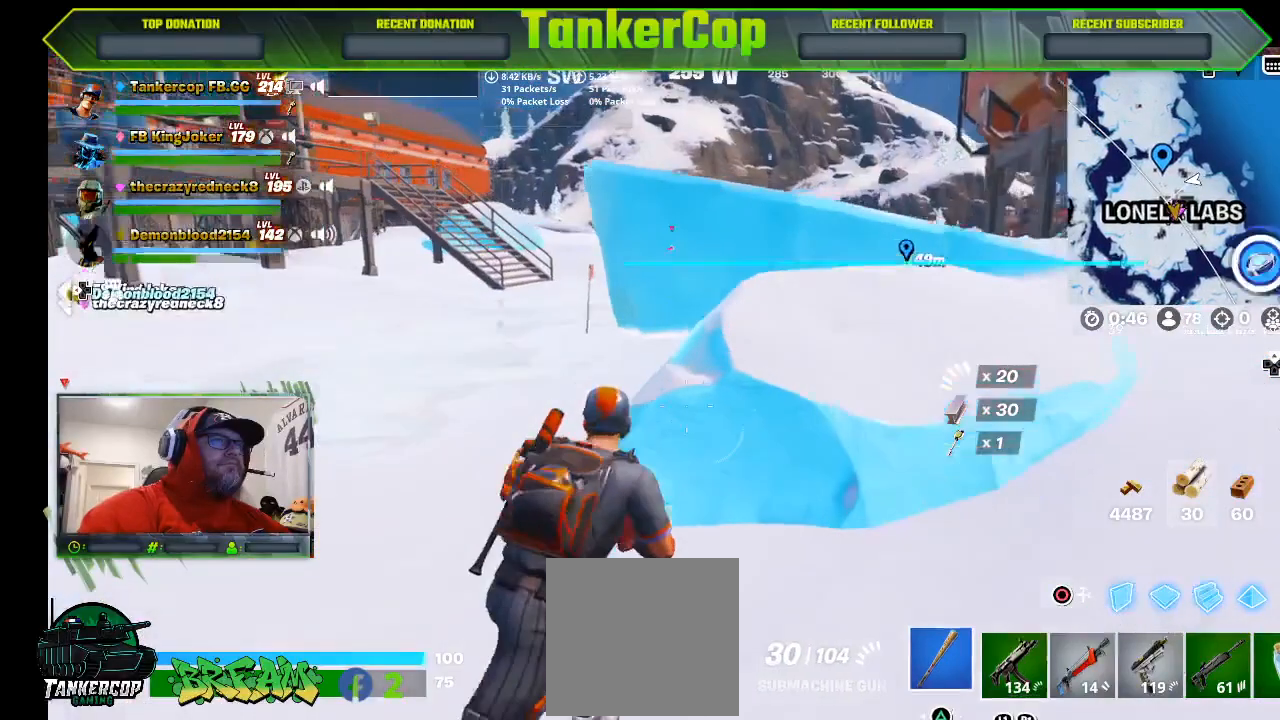
{"buttons": ["R2"], "left_stick": "center", "right_stick": "right", "events": [[33, "TRIANGLE", "up"], [200, "left_stick", "down-right"], [333, "R2", "down"], [400, "left_stick", "center"]]}
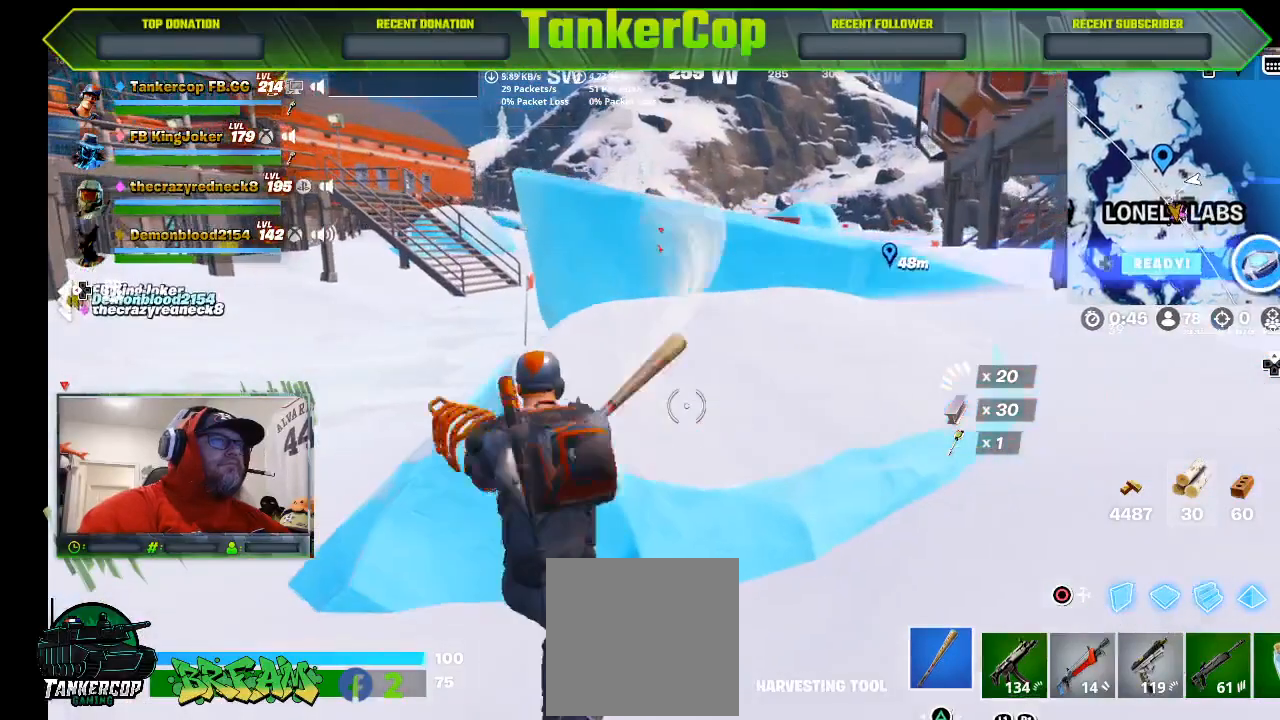
{"buttons": ["R2"], "left_stick": "center", "right_stick": "right", "events": []}
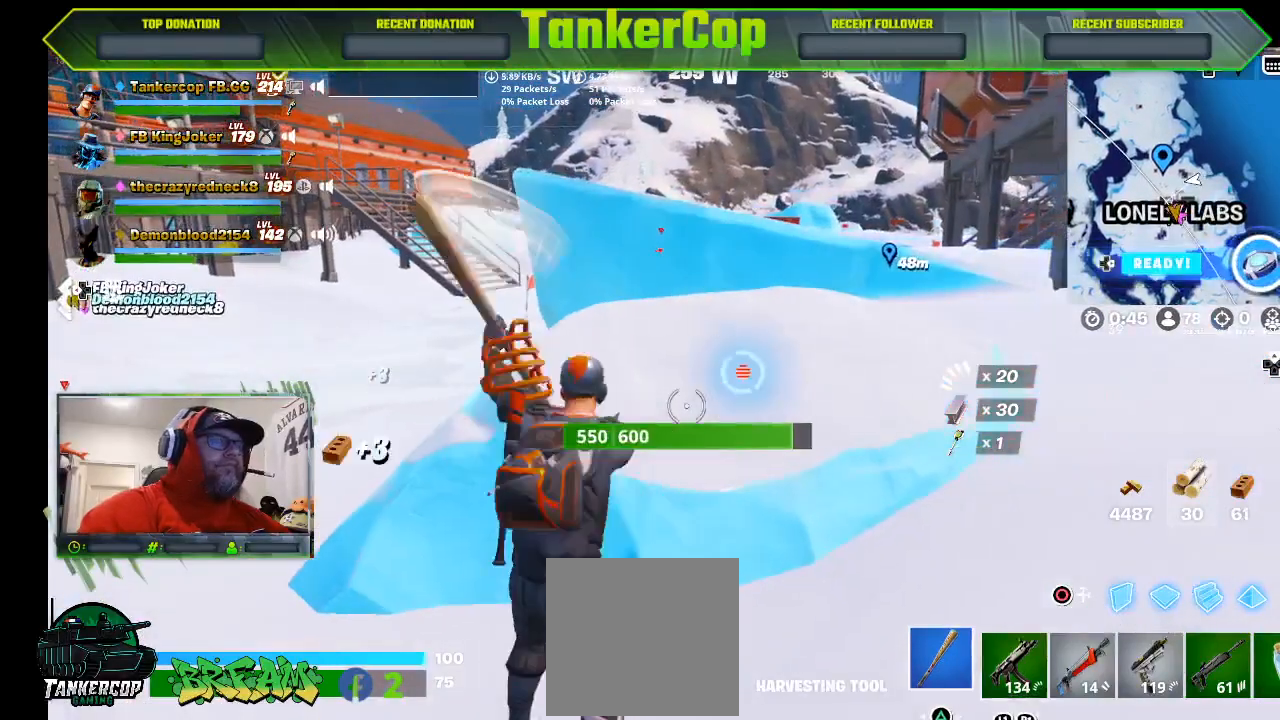
{"buttons": ["R2"], "left_stick": "center", "right_stick": "right", "events": []}
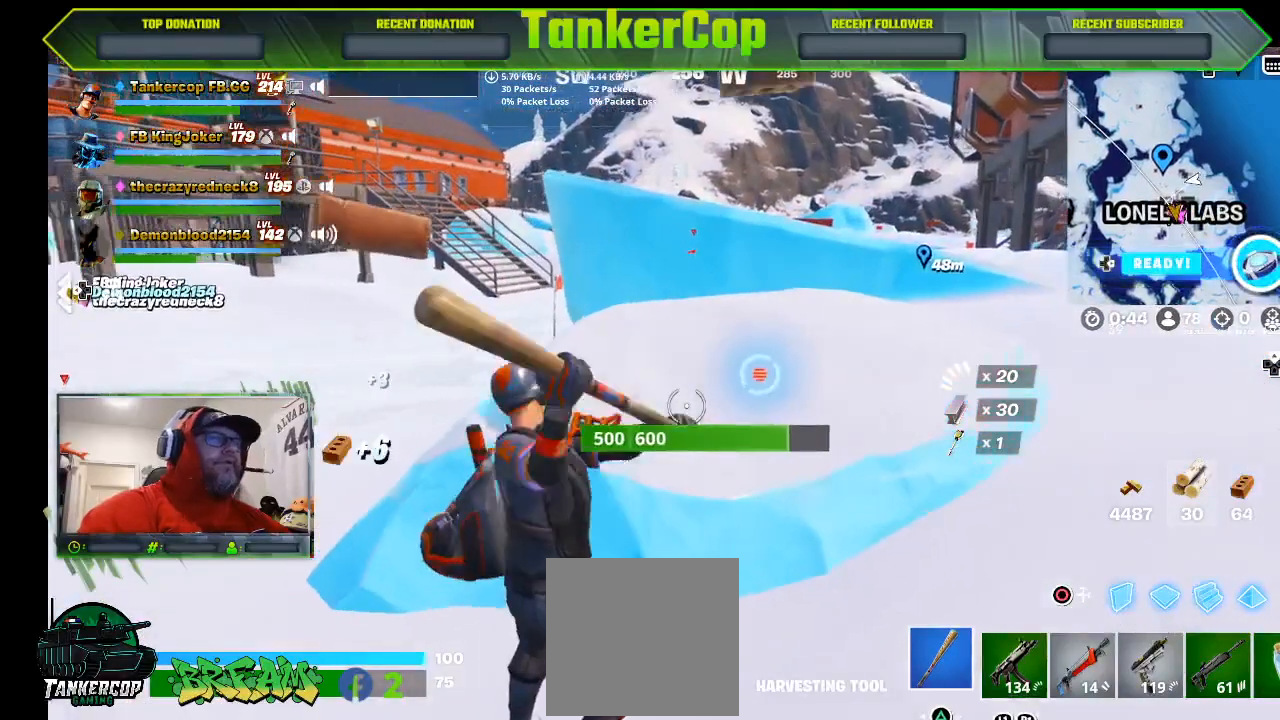
{"buttons": ["R2"], "left_stick": "center", "right_stick": "center", "events": [[167, "right_stick", "center"]]}
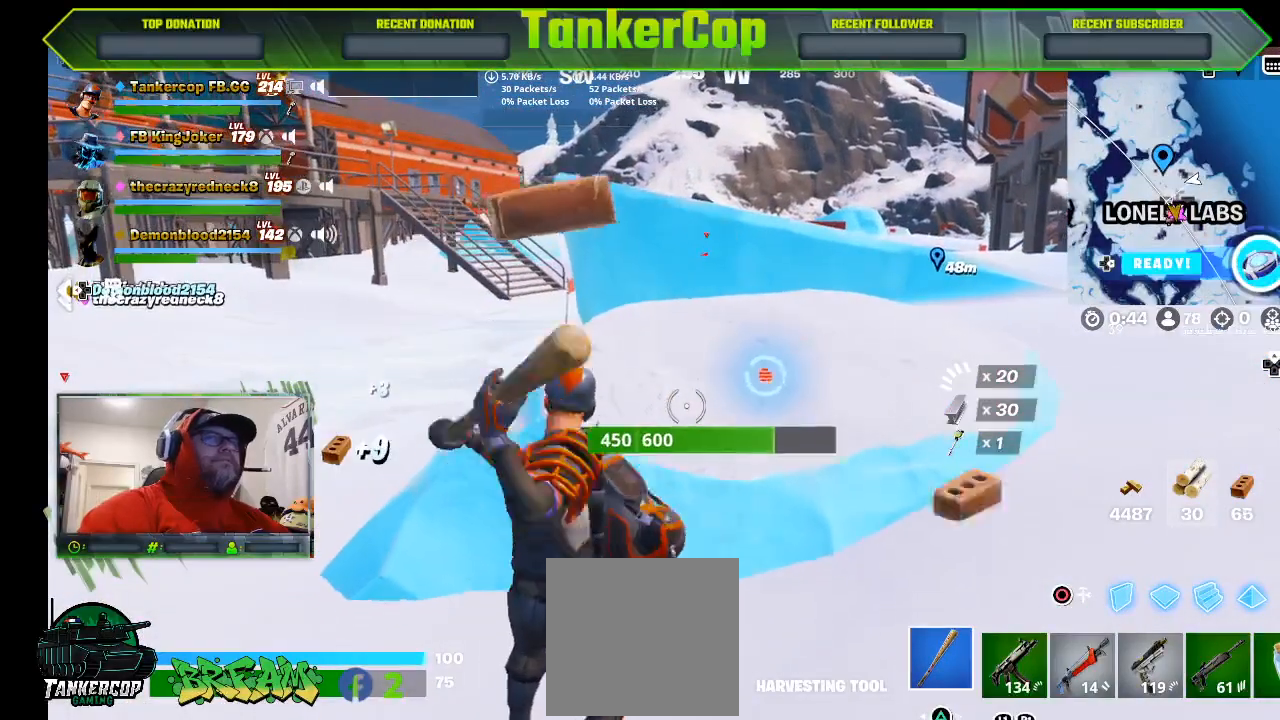
{"buttons": [], "left_stick": "center", "right_stick": "center", "events": [[200, "R2", "up"], [333, "DPAD_RIGHT", "down"], [400, "DPAD_RIGHT", "up"]]}
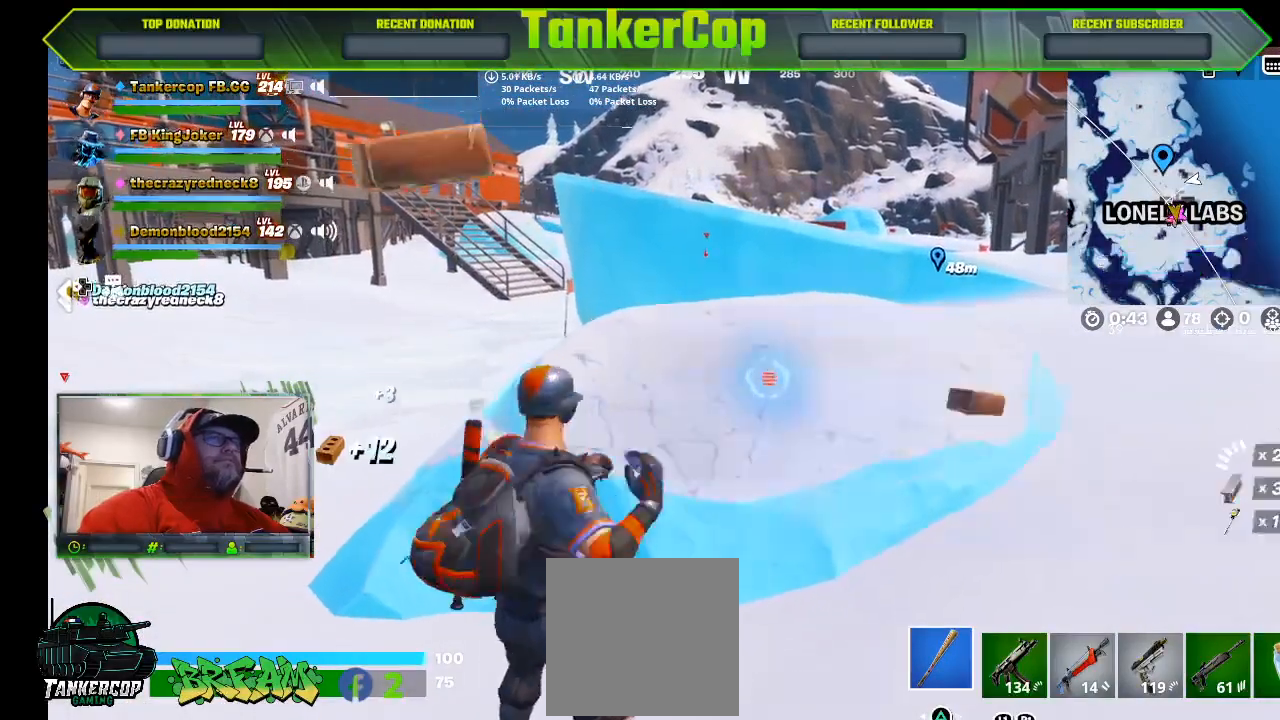
{"buttons": [], "left_stick": "center", "right_stick": "center", "events": []}
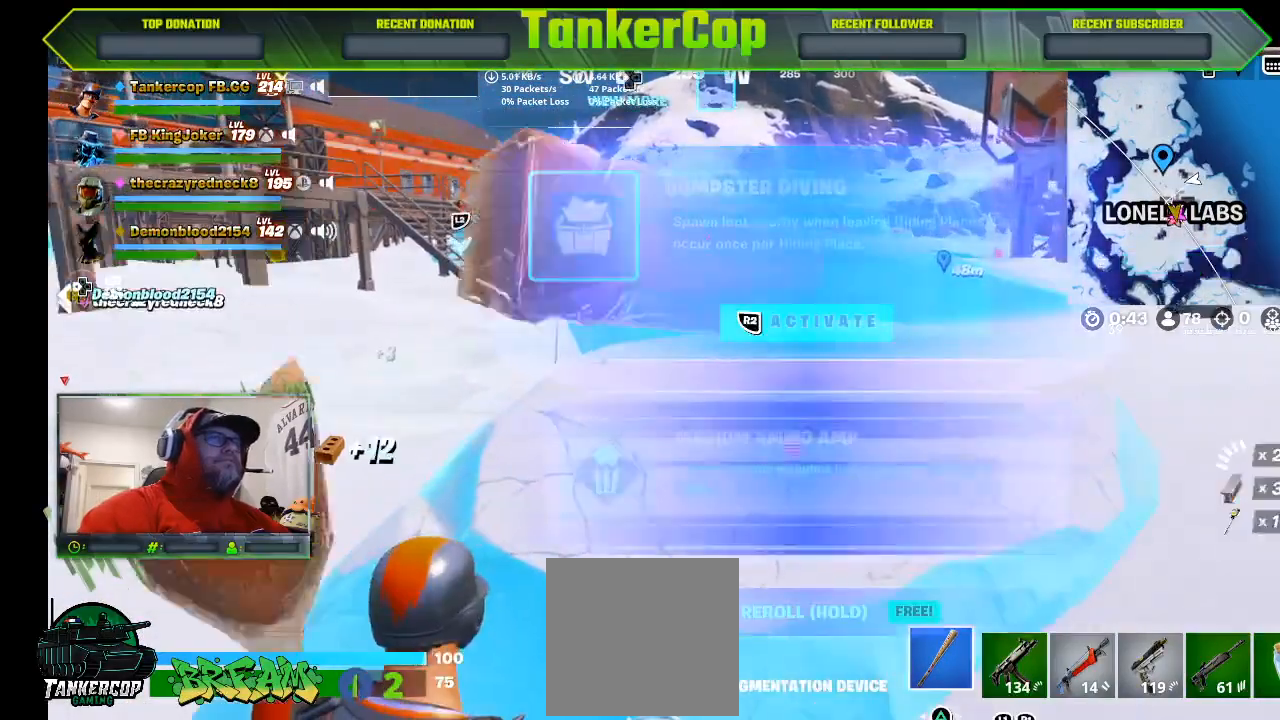
{"buttons": [], "left_stick": "center", "right_stick": "center", "events": []}
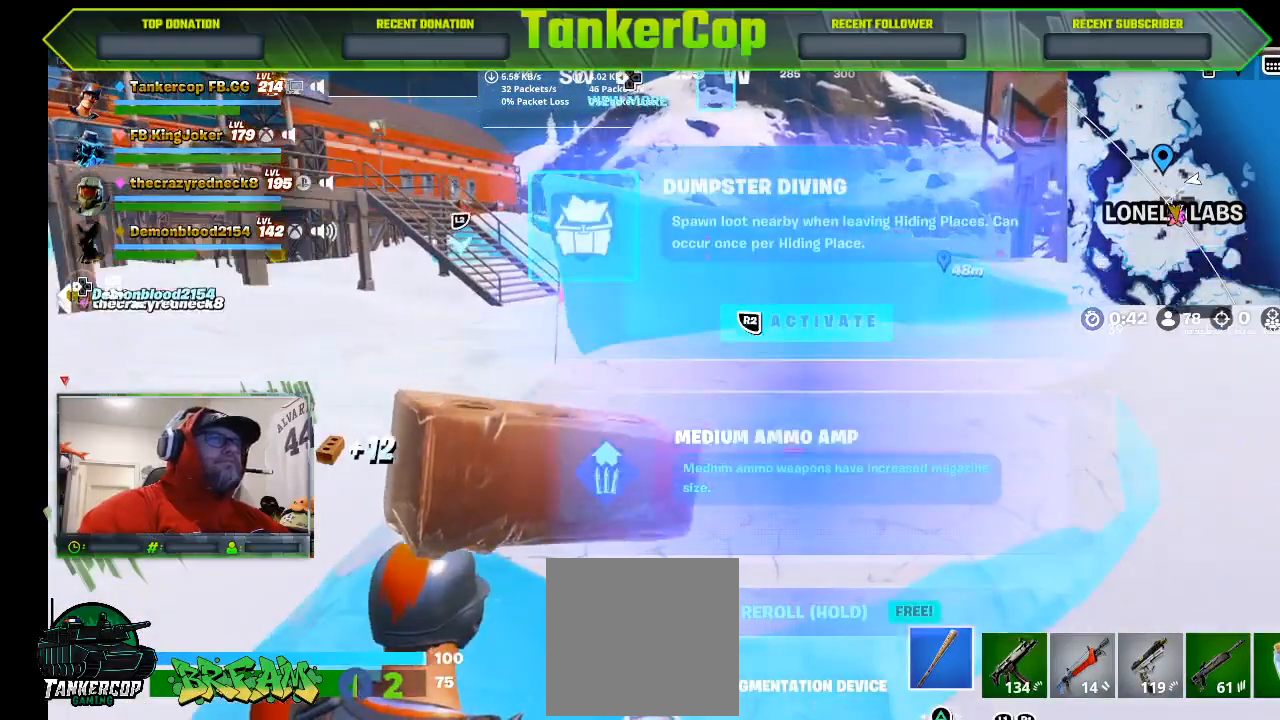
{"buttons": [], "left_stick": "center", "right_stick": "center", "events": []}
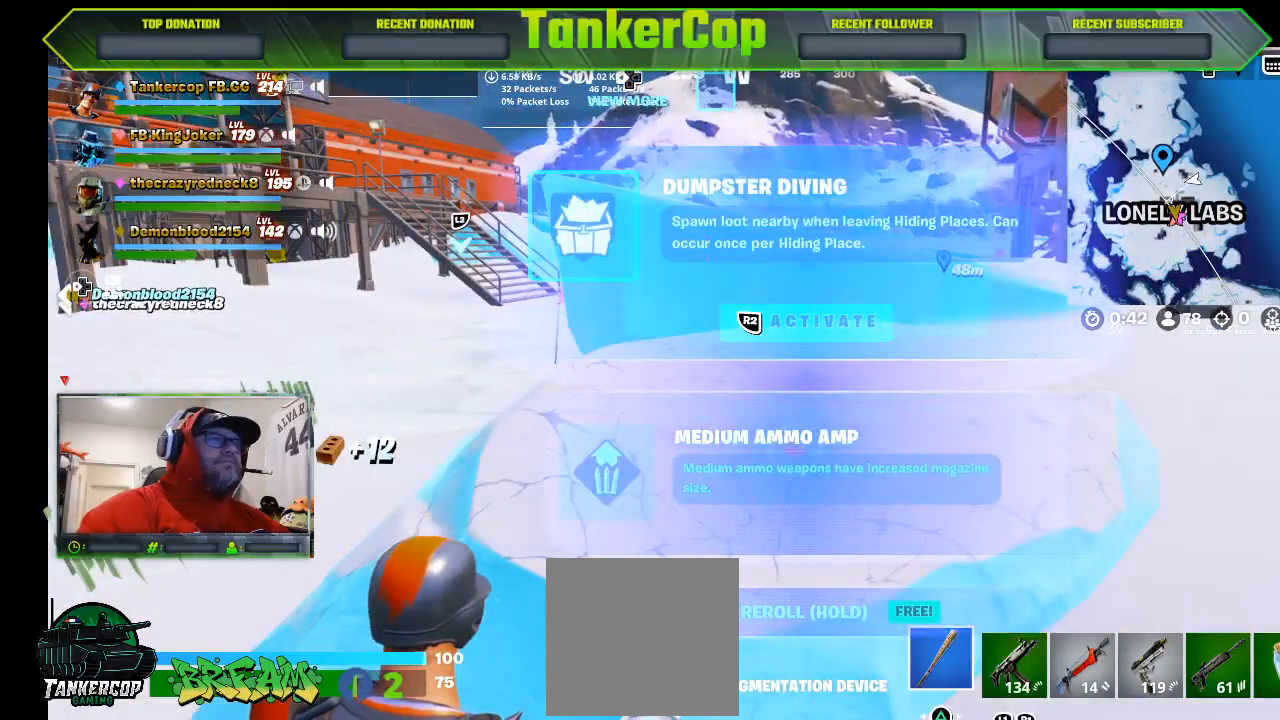
{"buttons": ["SQUARE"], "left_stick": "center", "right_stick": "center", "events": [[133, "SQUARE", "down"]]}
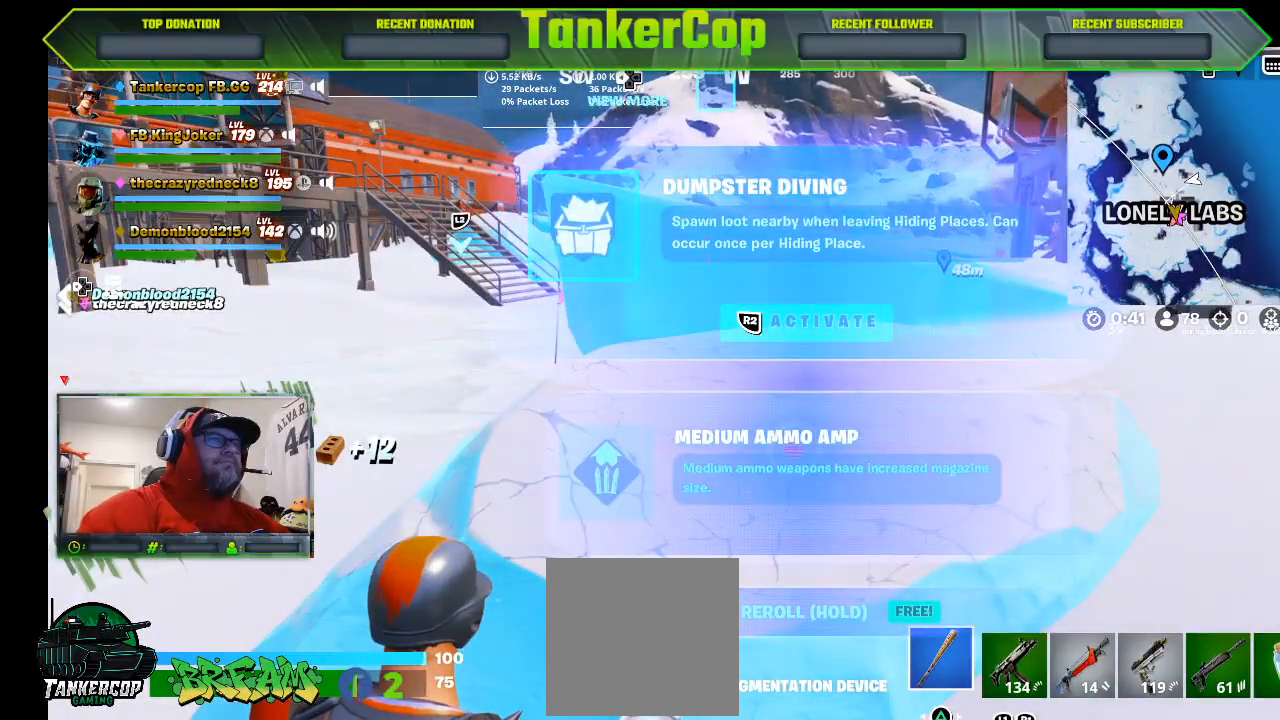
{"buttons": [], "left_stick": "center", "right_stick": "center", "events": [[200, "SQUARE", "up"]]}
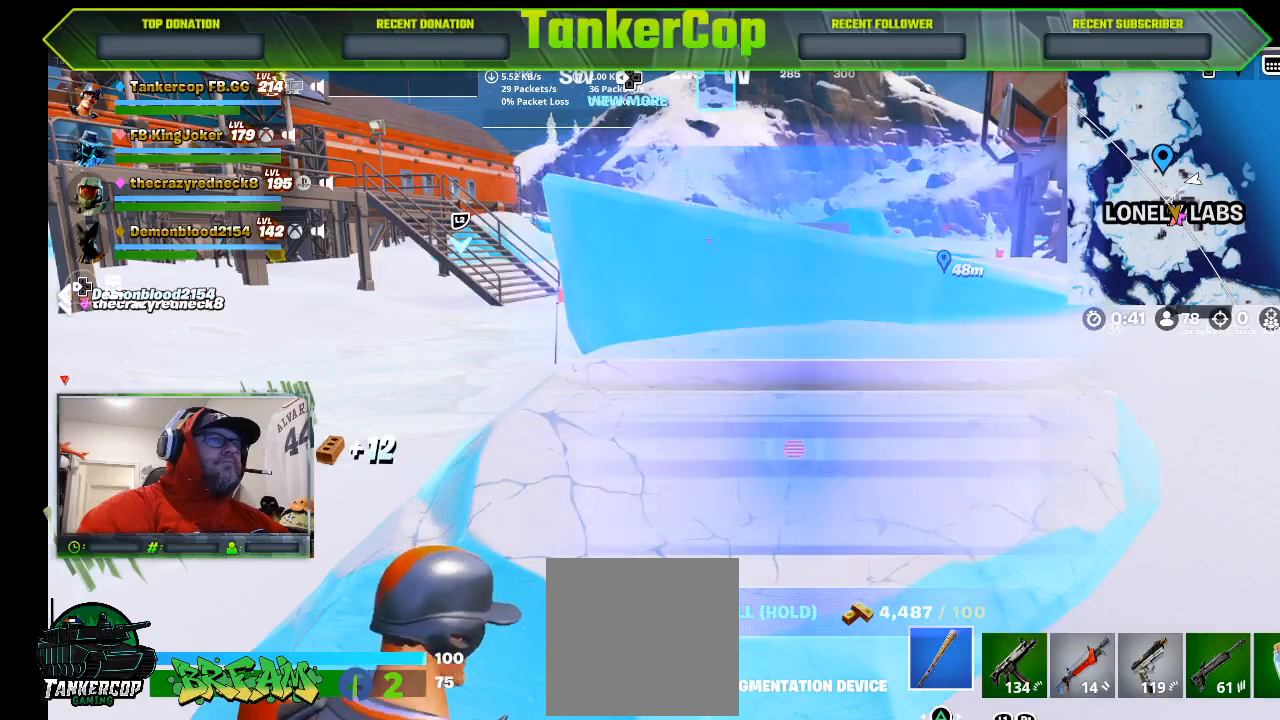
{"buttons": [], "left_stick": "center", "right_stick": "center", "events": []}
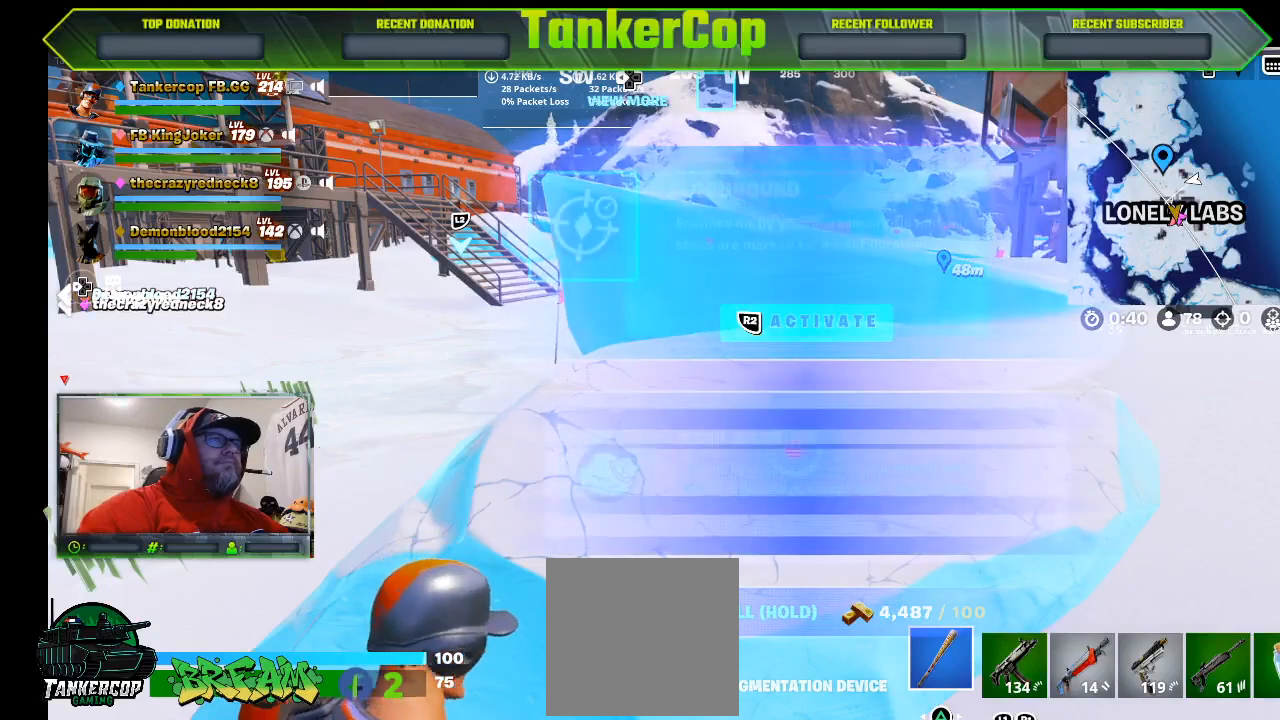
{"buttons": [], "left_stick": "center", "right_stick": "center", "events": []}
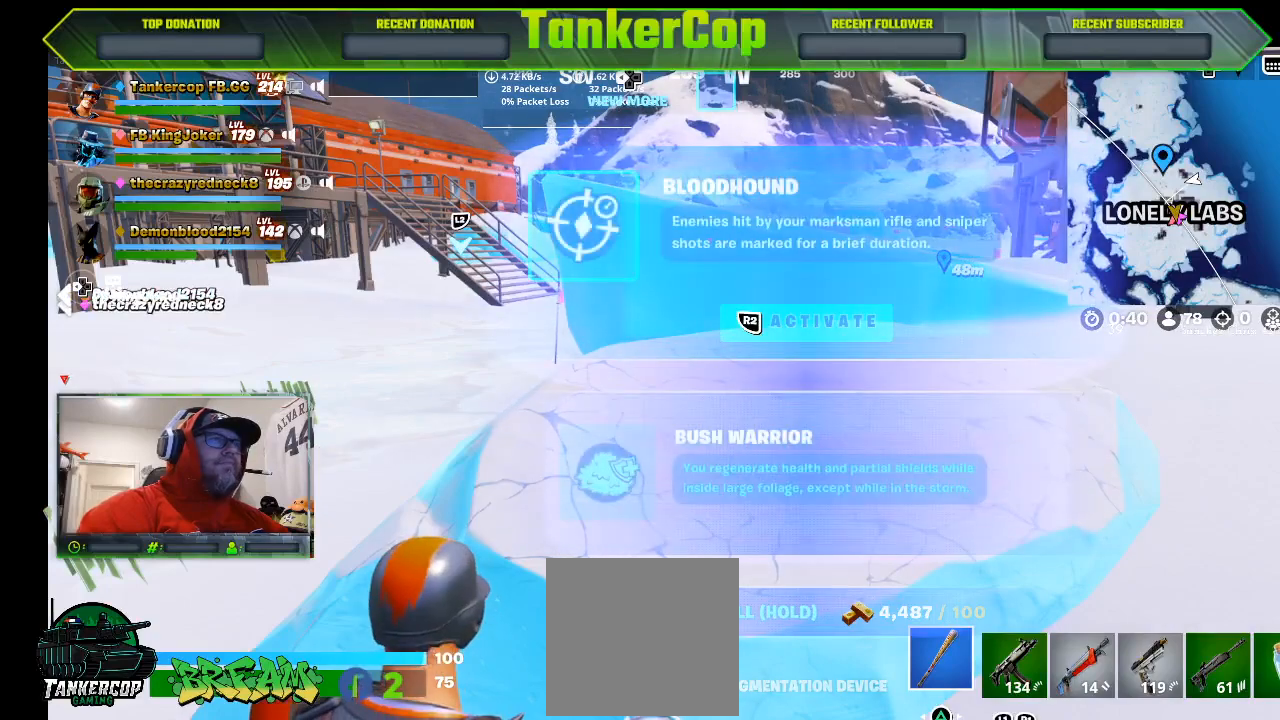
{"buttons": [], "left_stick": "center", "right_stick": "center", "events": []}
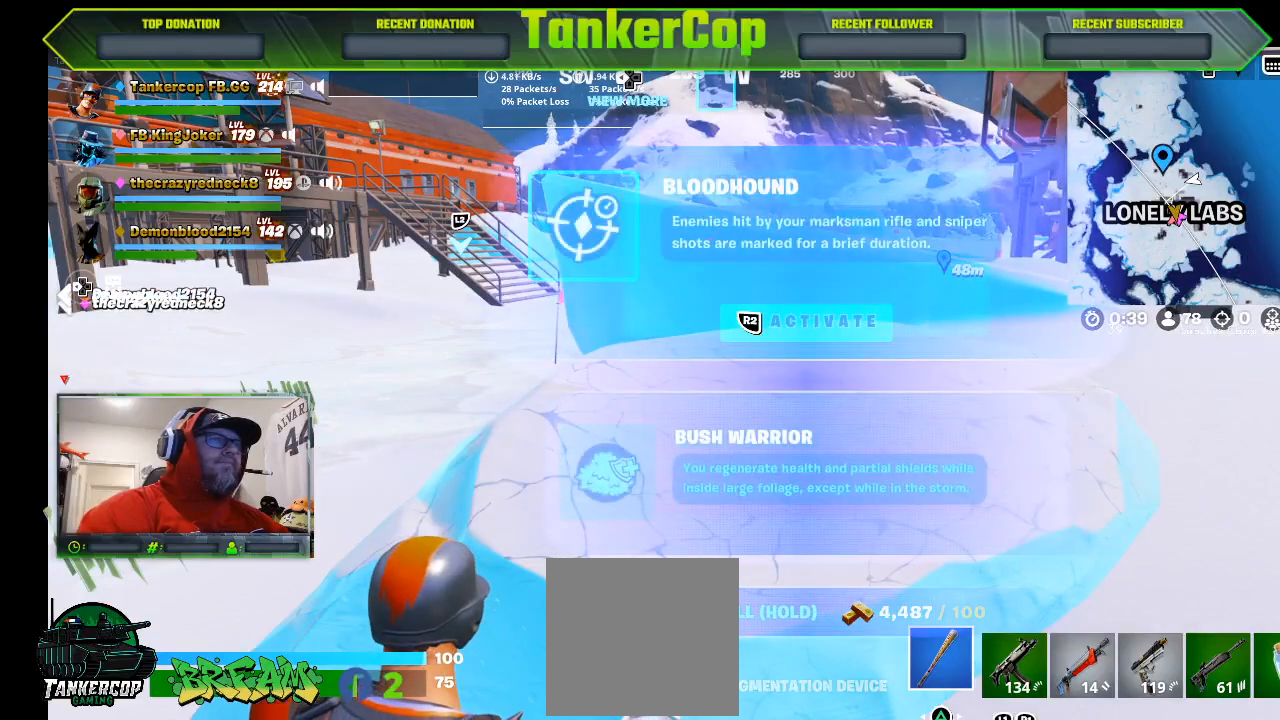
{"buttons": [], "left_stick": "center", "right_stick": "center", "events": []}
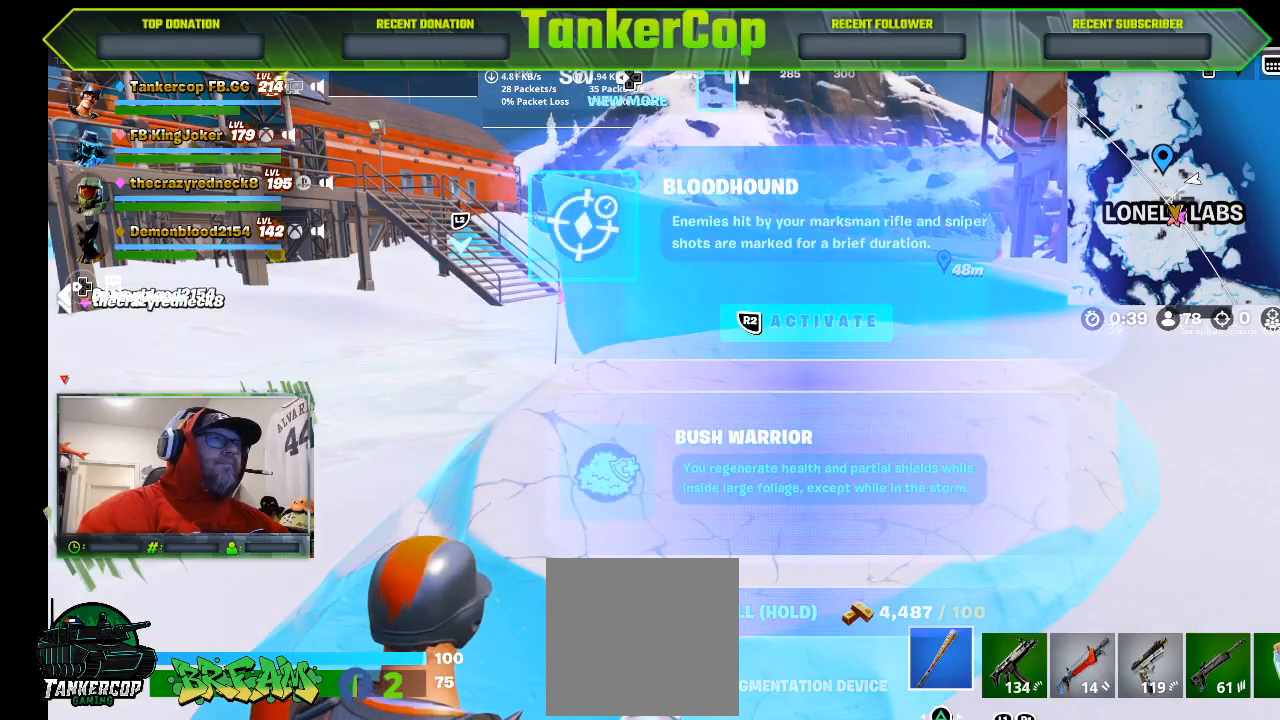
{"buttons": [], "left_stick": "center", "right_stick": "center", "events": []}
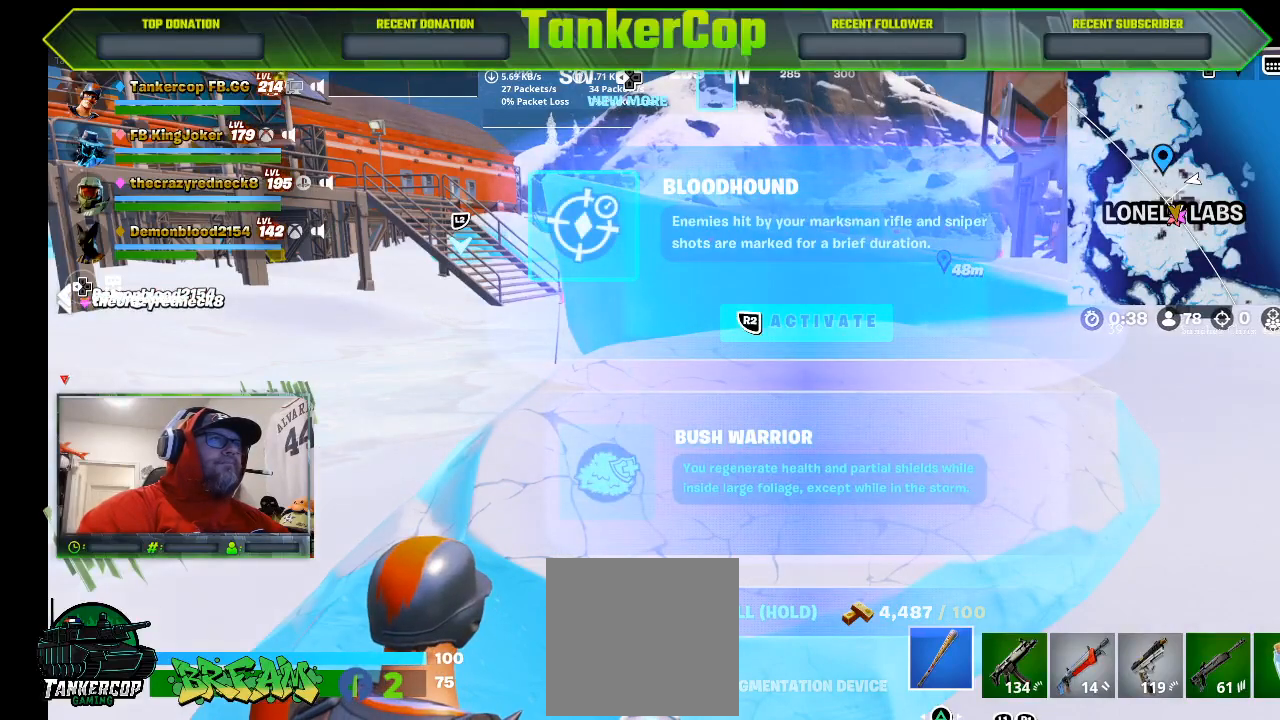
{"buttons": [], "left_stick": "center", "right_stick": "center", "events": [[167, "DPAD_DOWN", "down"], [267, "DPAD_DOWN", "up"], [400, "R2", "down"], [500, "R2", "up"]]}
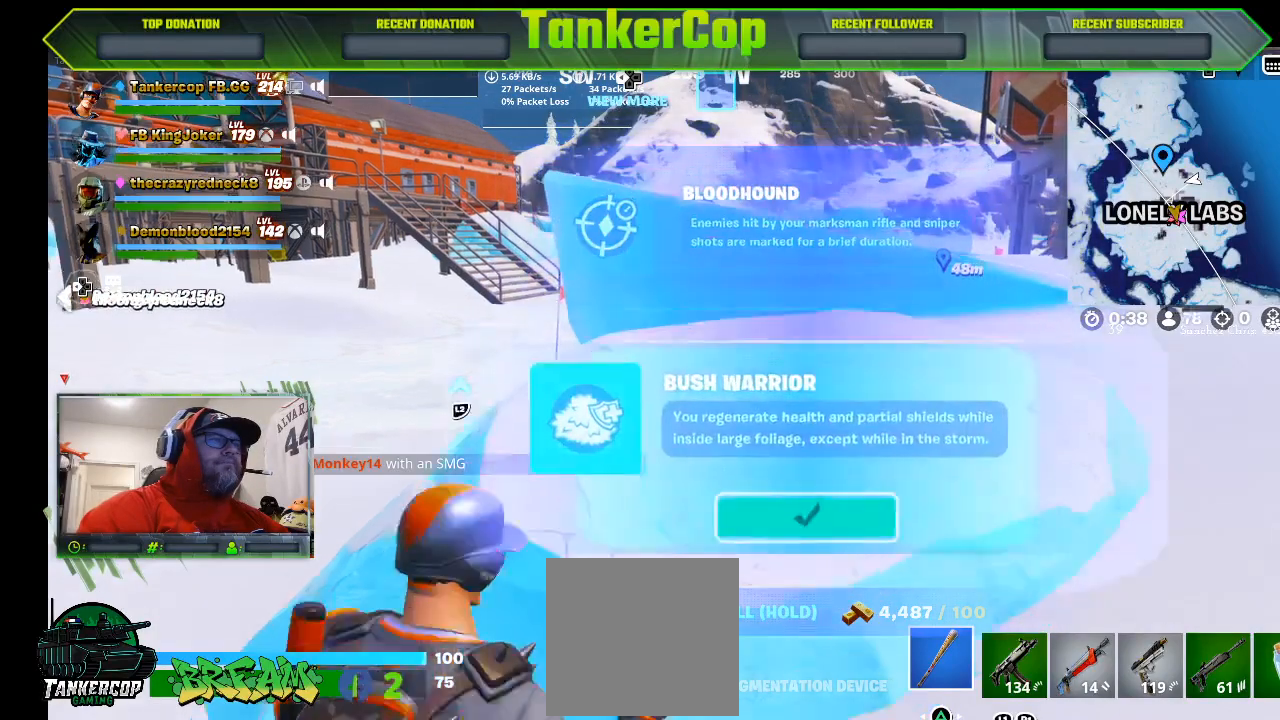
{"buttons": [], "left_stick": "center", "right_stick": "center", "events": []}
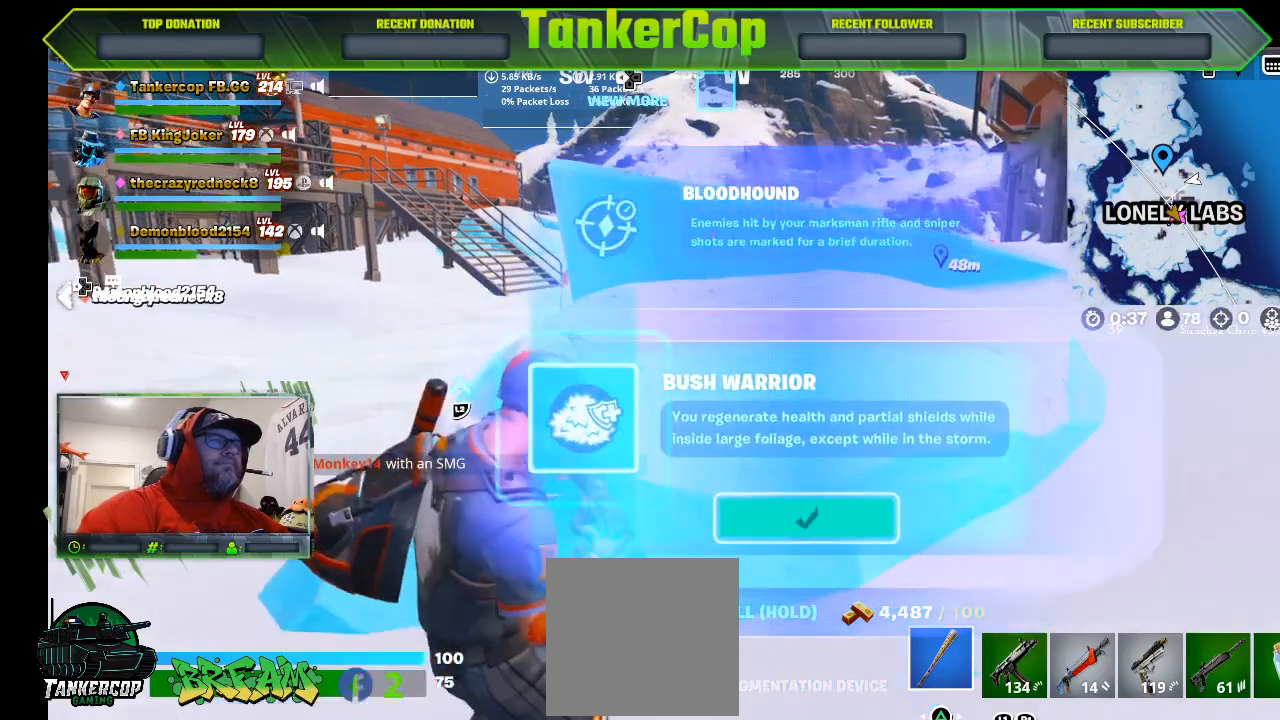
{"buttons": [], "left_stick": "center", "right_stick": "center", "events": []}
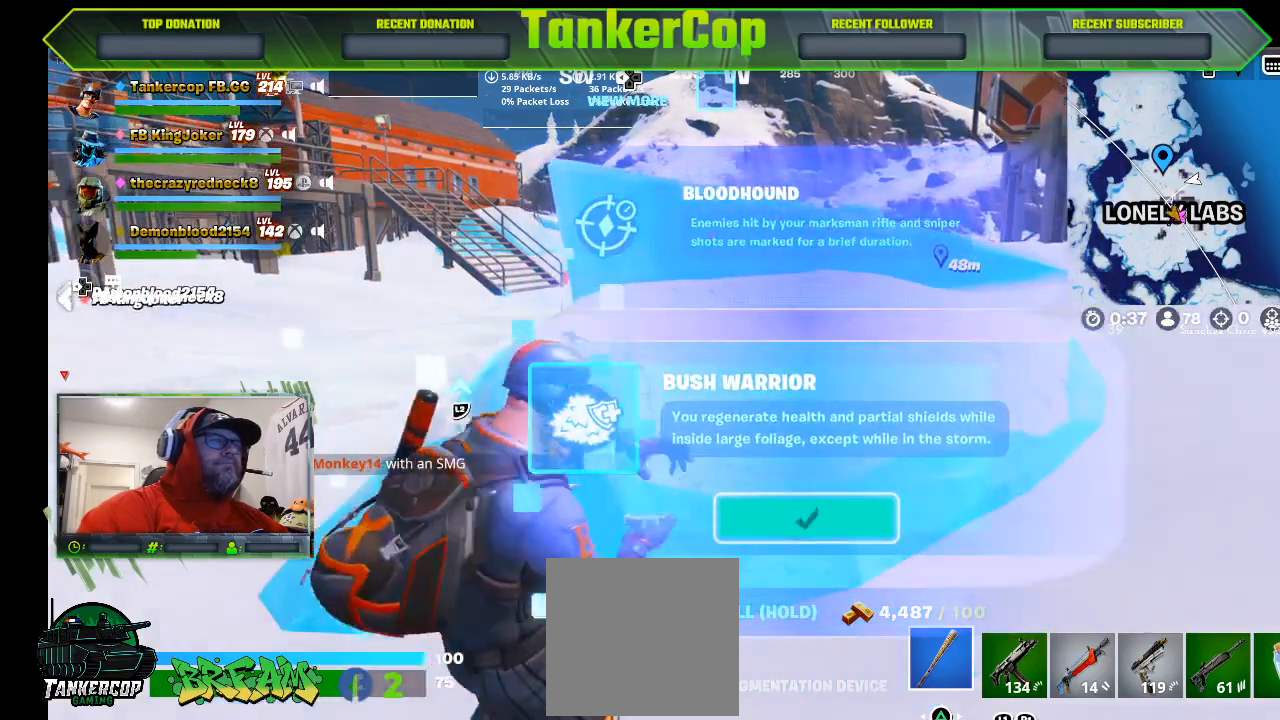
{"buttons": [], "left_stick": "center", "right_stick": "center", "events": []}
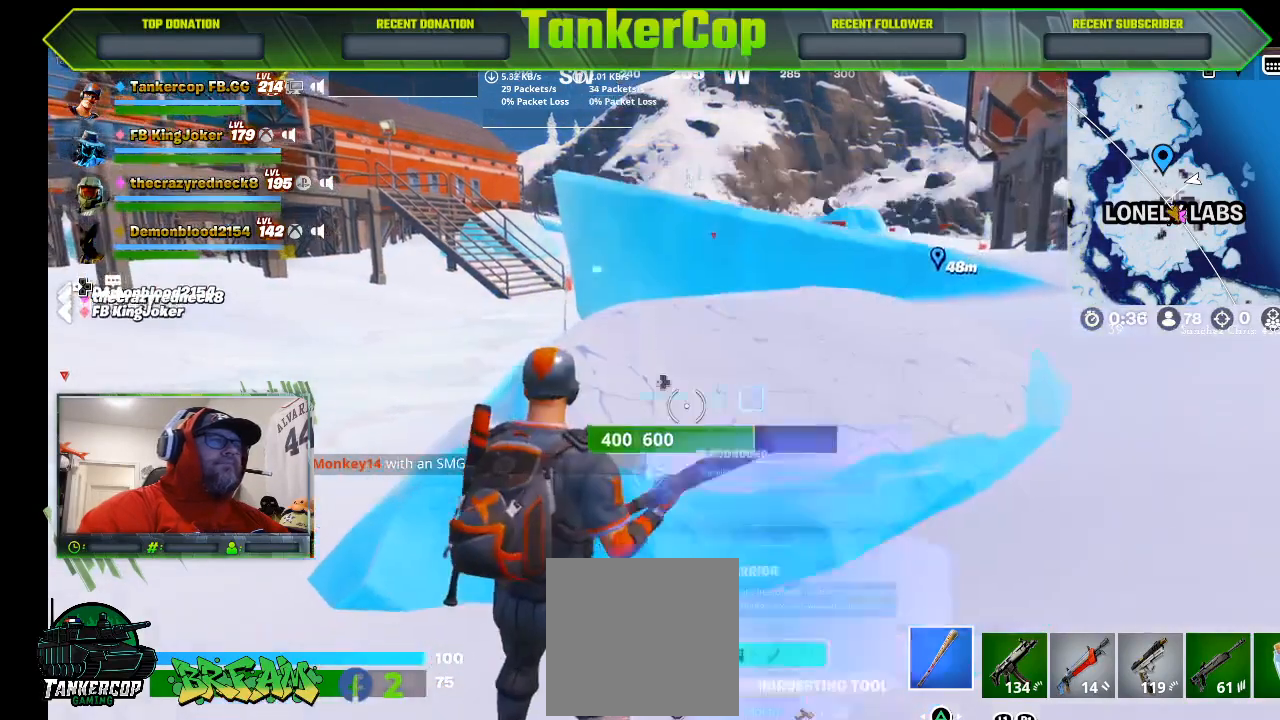
{"buttons": ["R2"], "left_stick": "center", "right_stick": "center", "events": [[167, "R2", "down"]]}
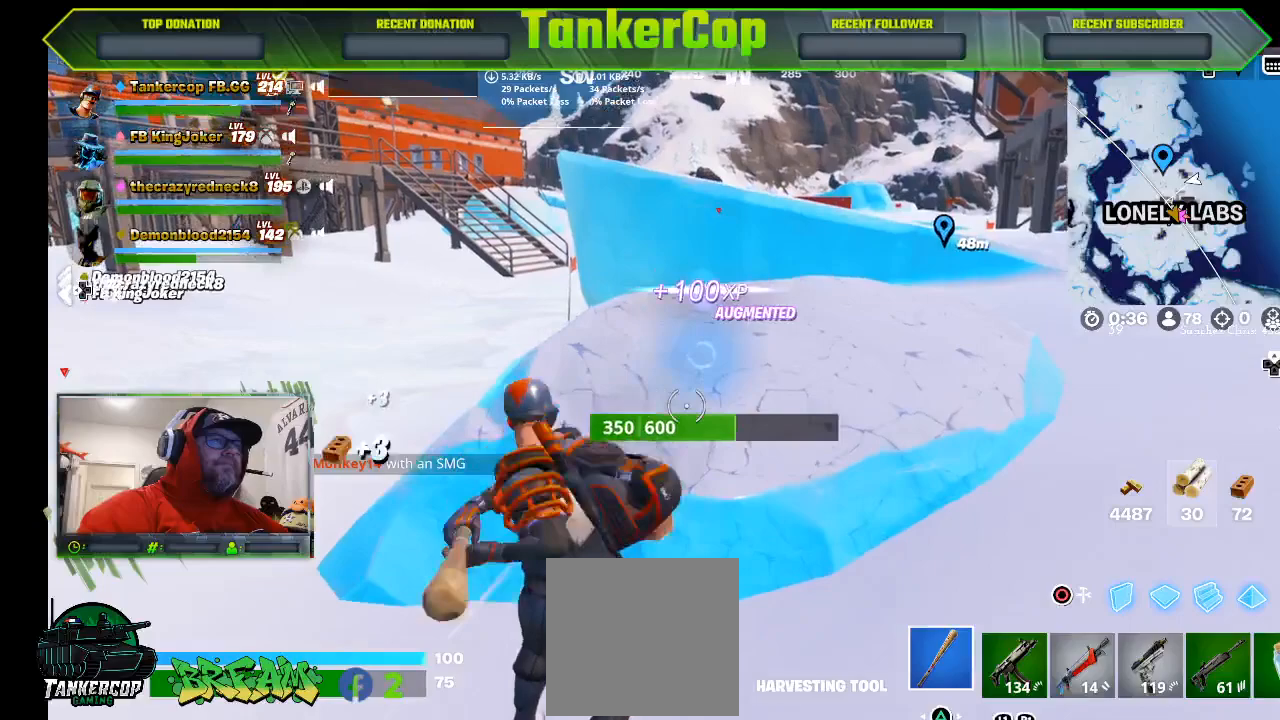
{"buttons": ["R2"], "left_stick": "up", "right_stick": "center", "events": [[467, "left_stick", "up"]]}
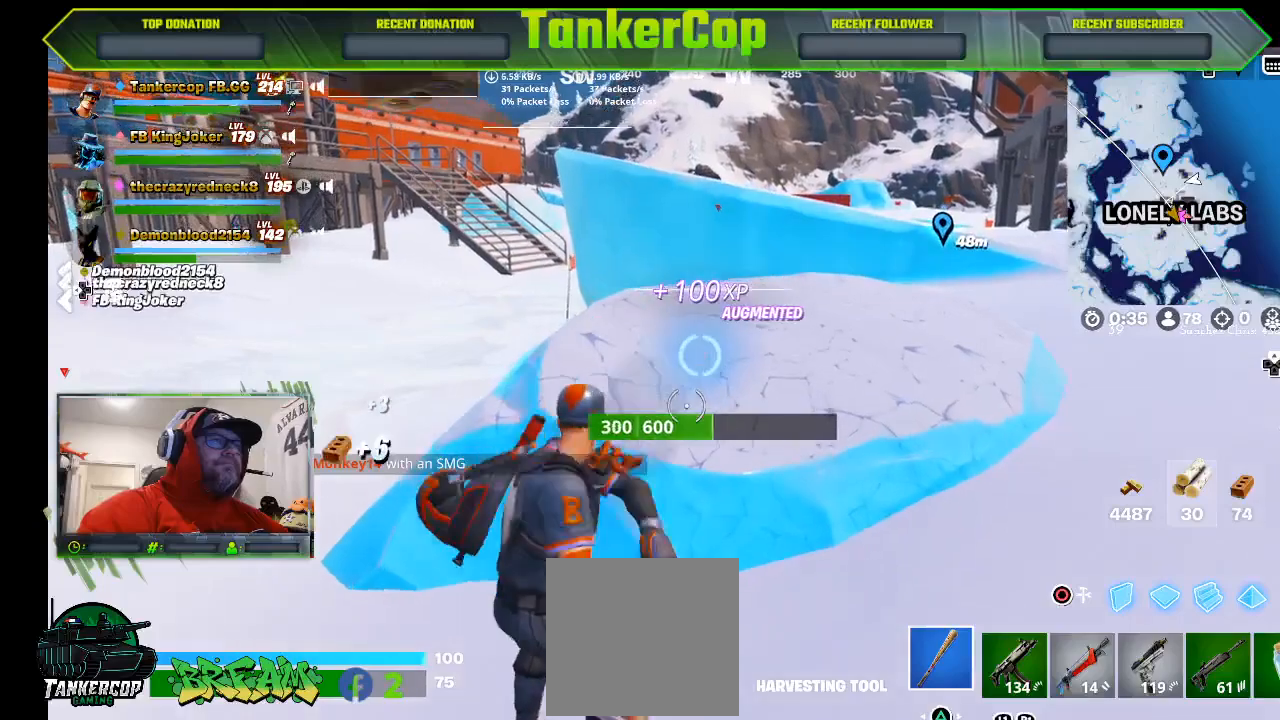
{"buttons": ["R2"], "left_stick": "center", "right_stick": "center", "events": [[167, "left_stick", "center"]]}
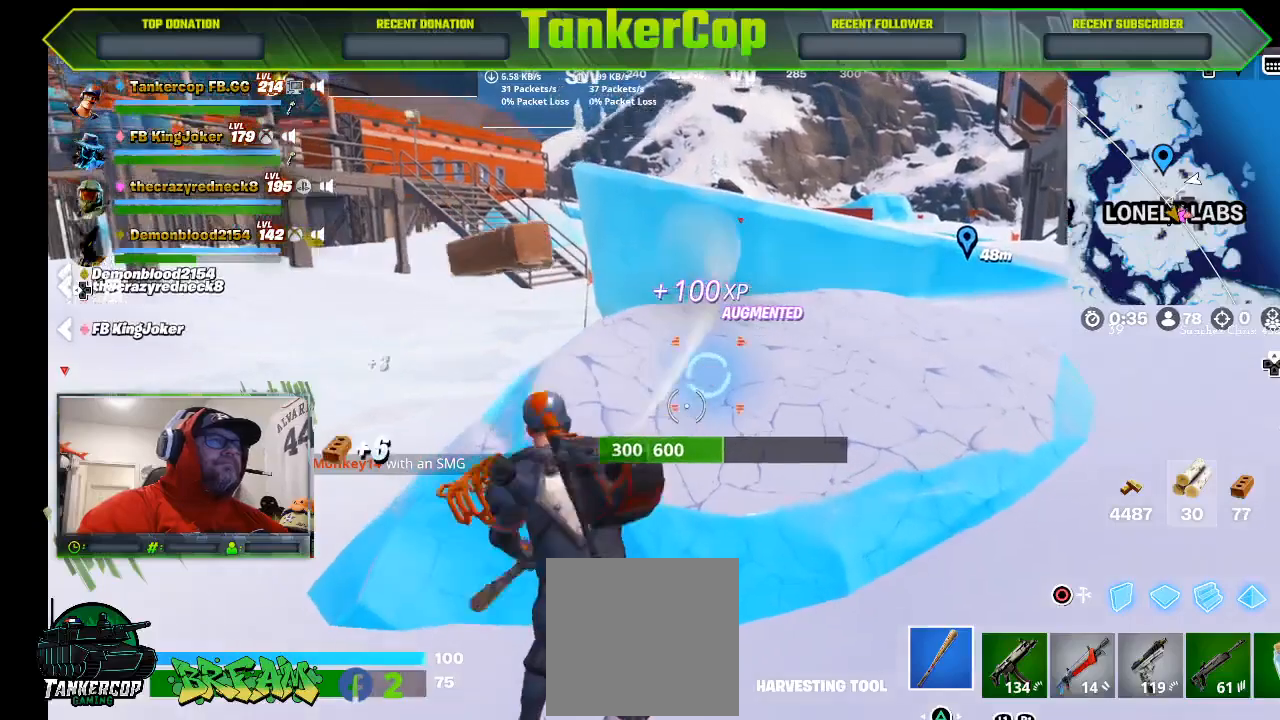
{"buttons": ["R2"], "left_stick": "center", "right_stick": "center", "events": []}
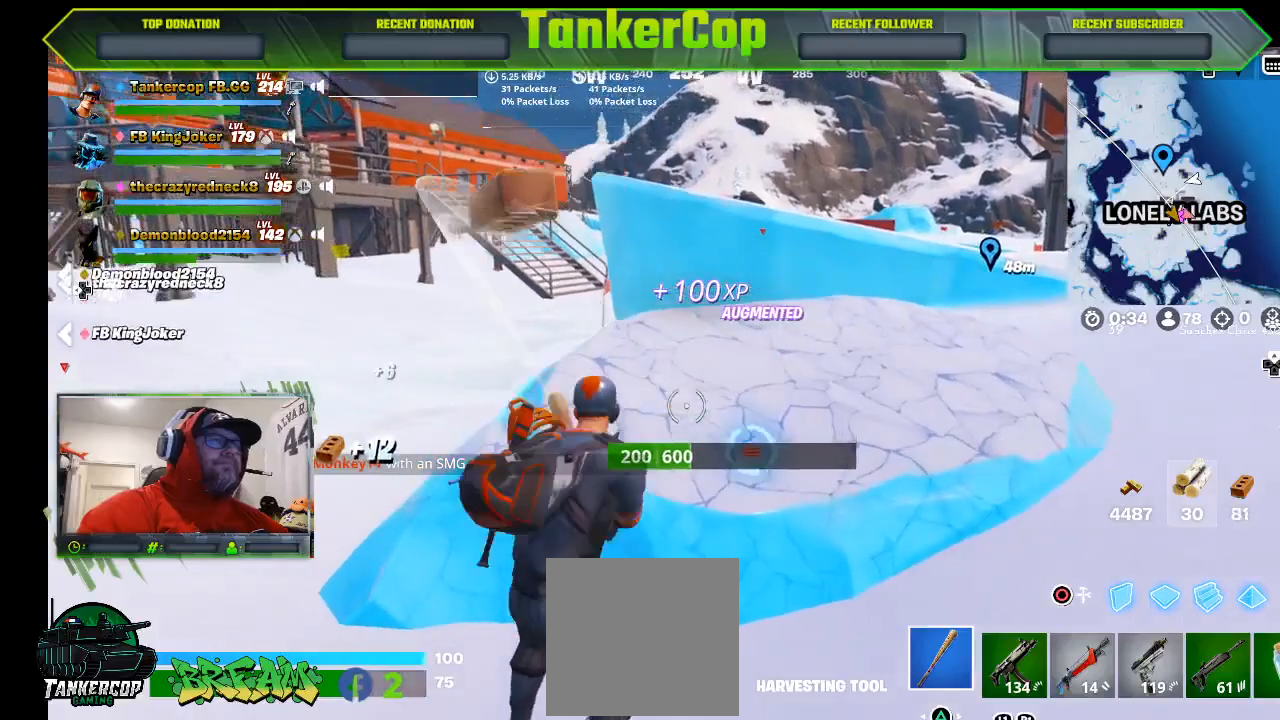
{"buttons": ["R2"], "left_stick": "down-right", "right_stick": "center", "events": [[33, "left_stick", "down-right"]]}